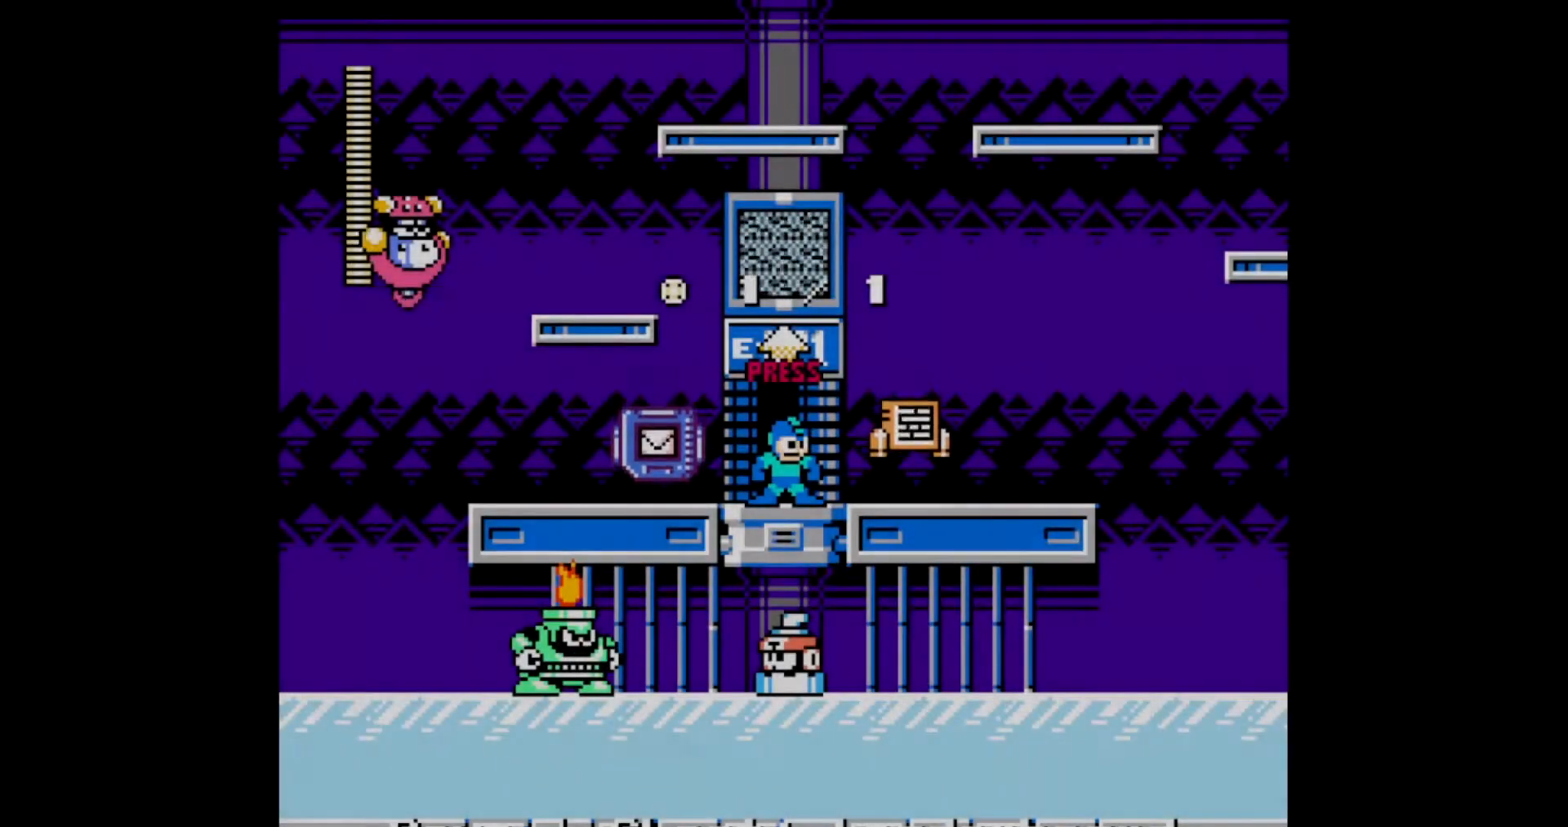
Gameplay with a controller; each line is a JSON object with the inputs held at the frame after it. "events" lists button and stick changes between this image and that frame as [ms after this image, input, new state], when the widget could be followed in between. Not read: L3 R3 X Y.
{"buttons": [], "events": []}
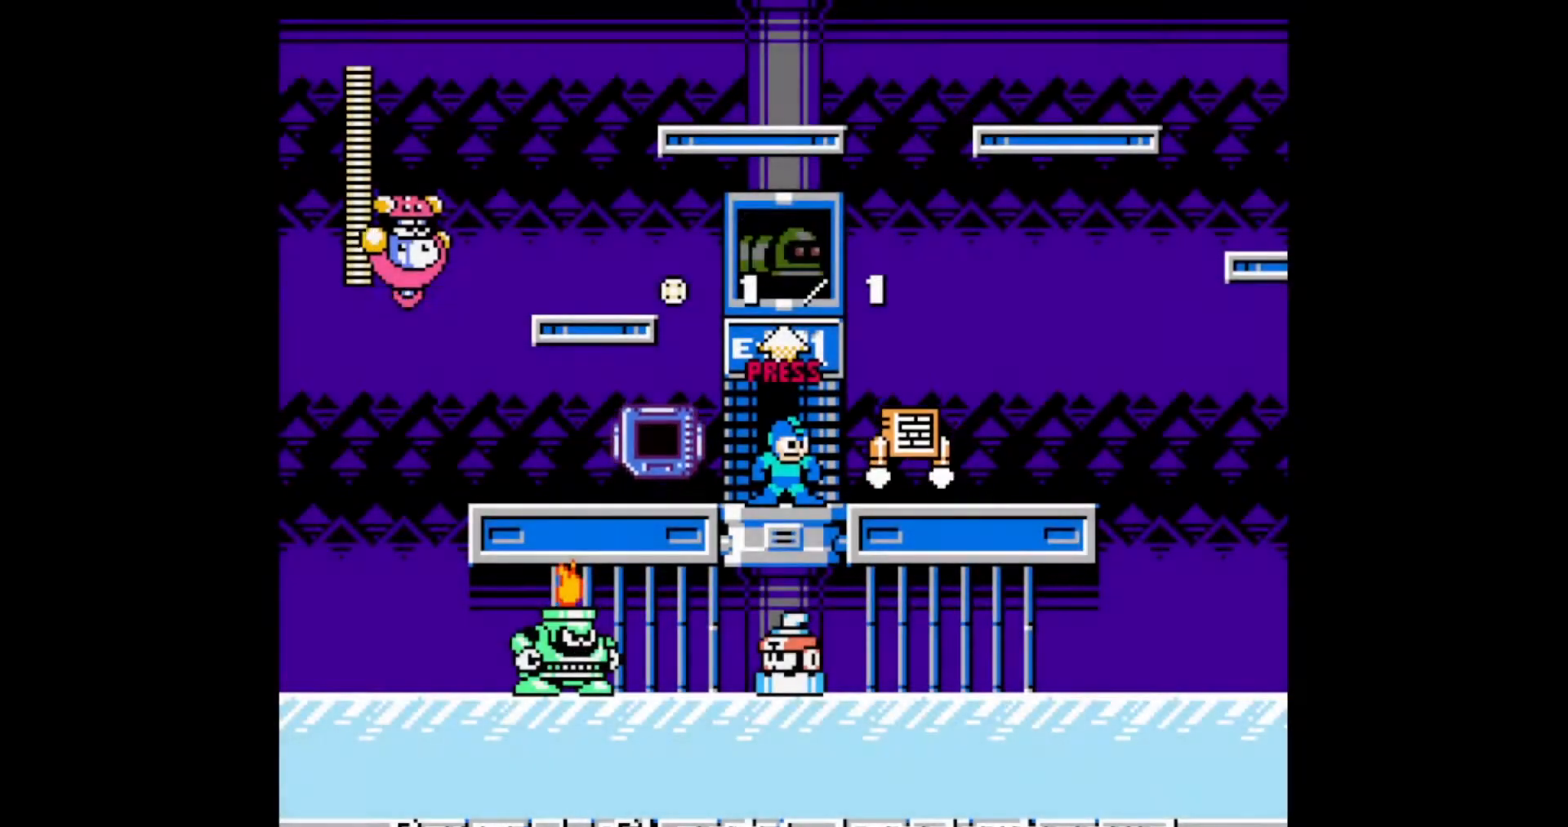
{"buttons": [], "events": []}
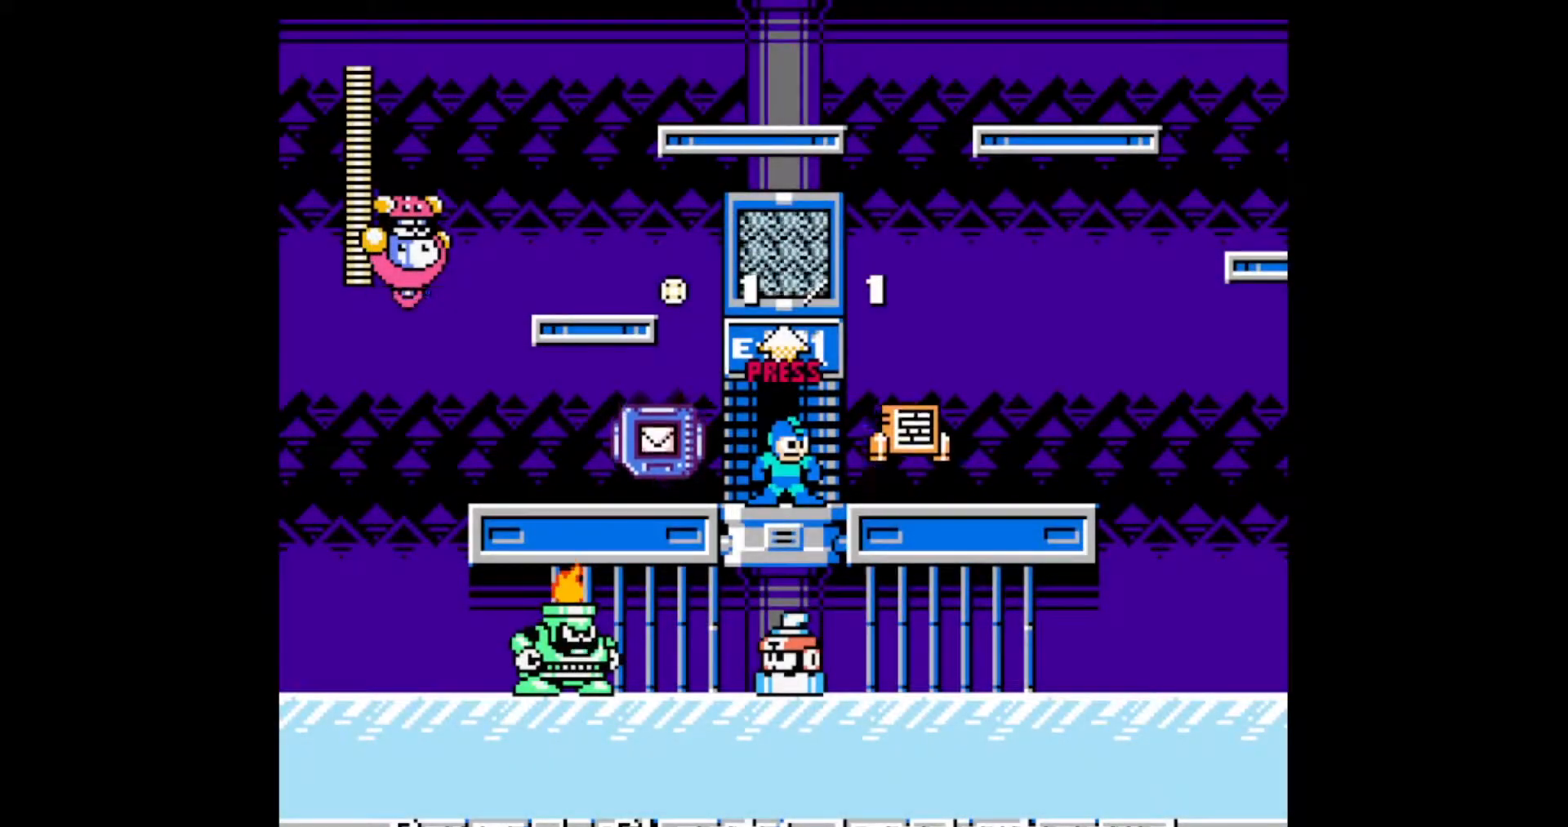
{"buttons": [], "events": []}
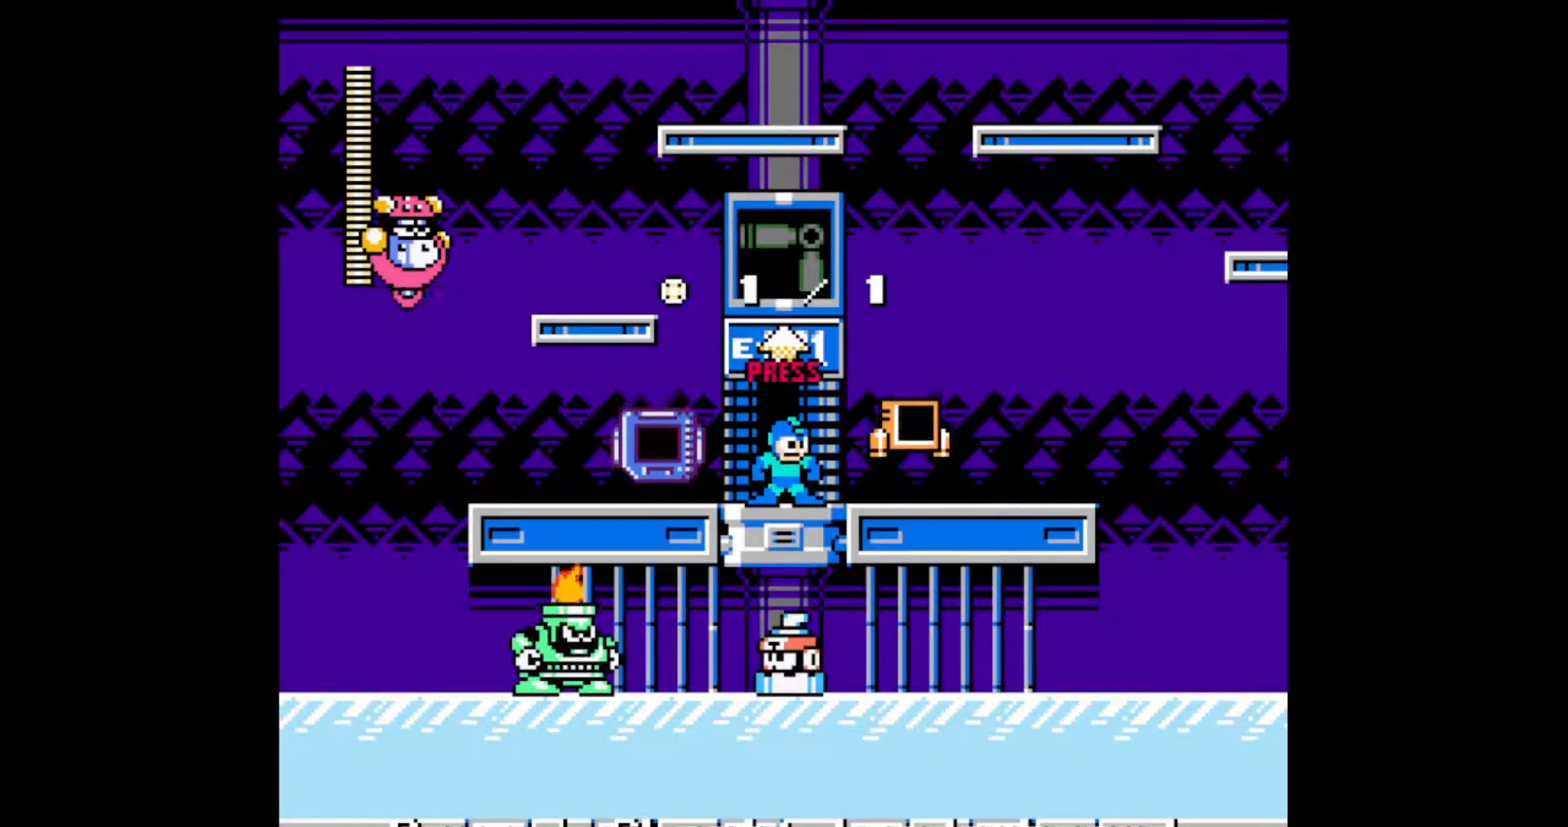
{"buttons": ["DPAD_UP"], "events": [[467, "DPAD_UP", "down"]]}
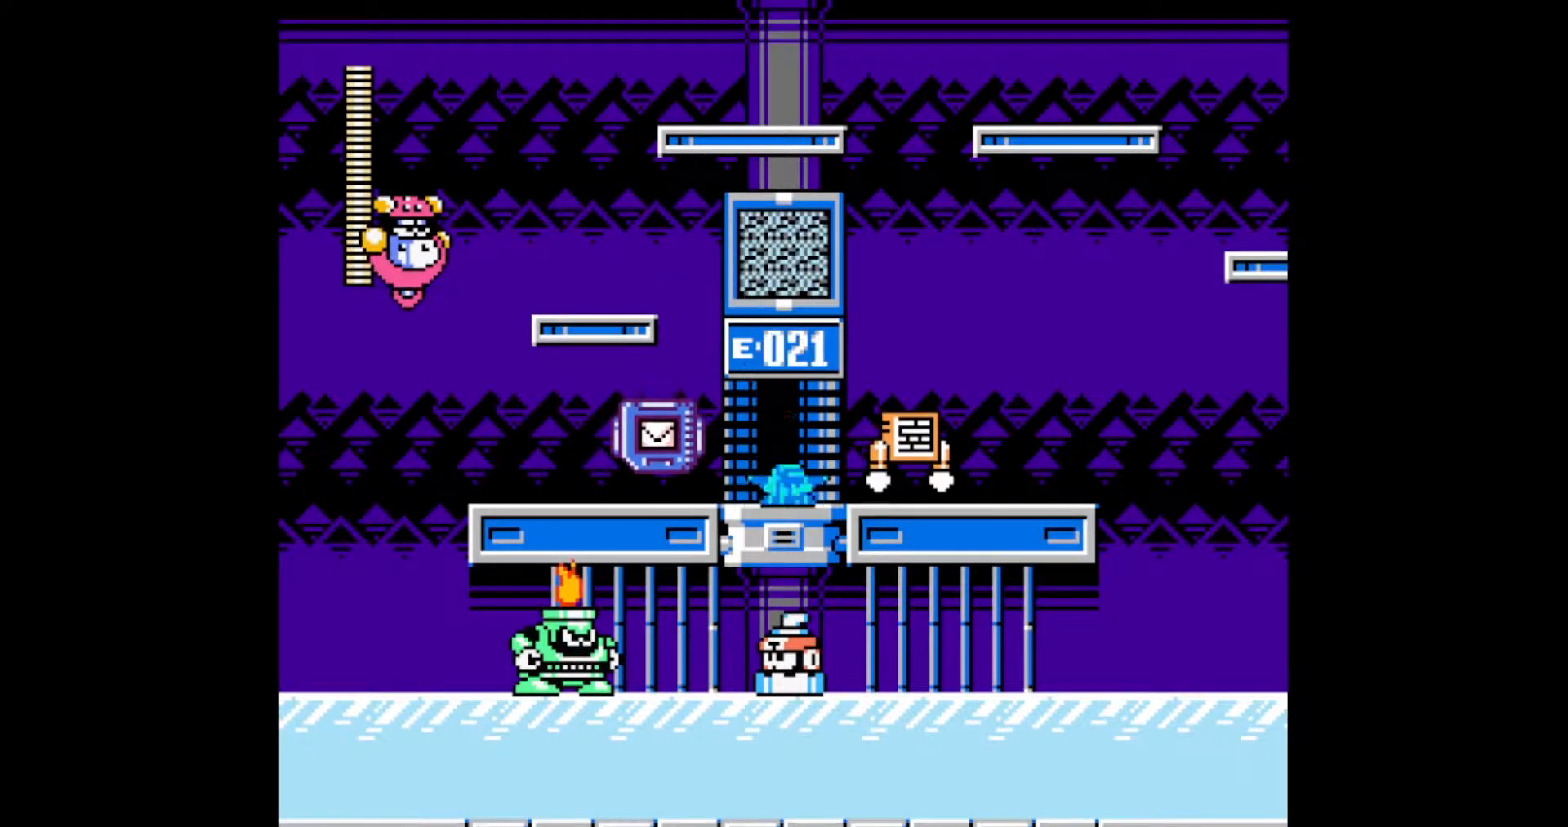
{"buttons": [], "events": [[83, "DPAD_UP", "up"]]}